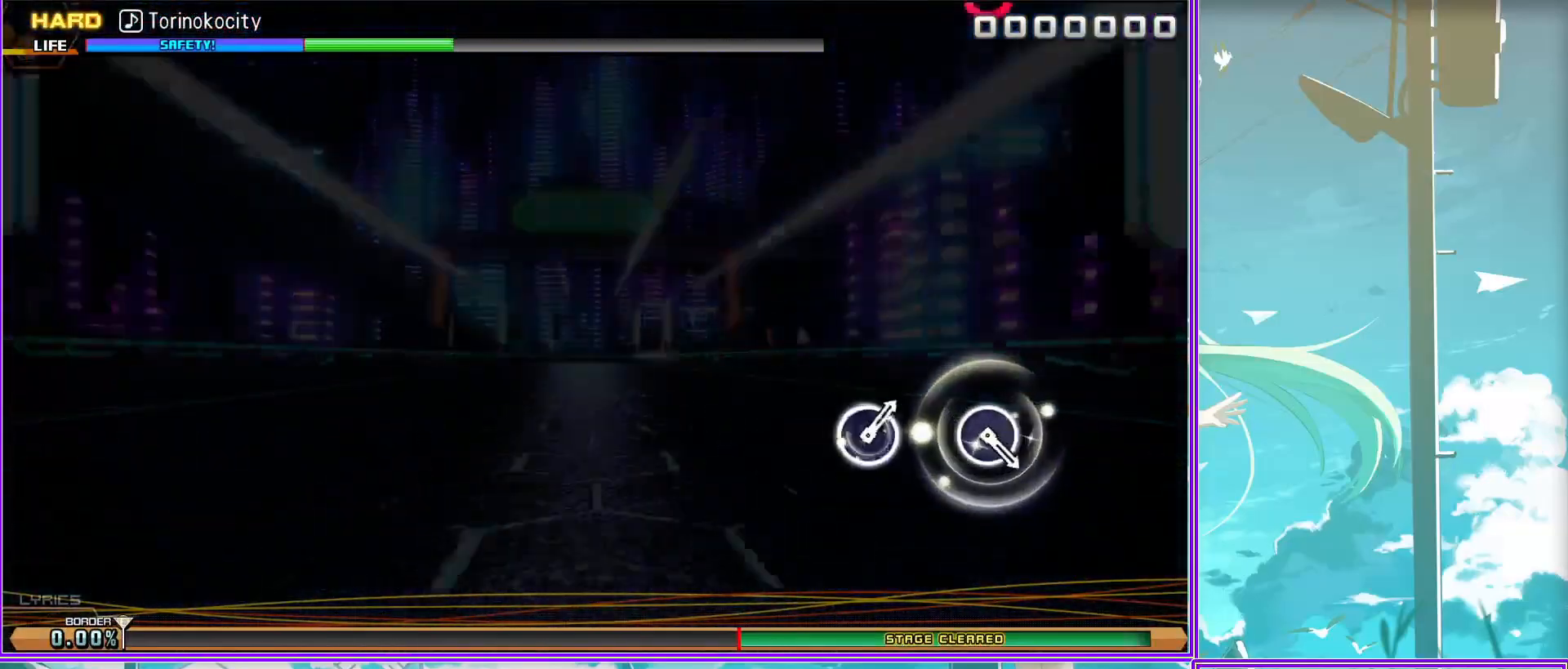
Gameplay with a controller (PlayStation layout); each line is a JSON object with the inputs held at the frame after it. "events" lists button and stick changes between this image and that frame as [ms after this image, input, new state], when the widget could be followed in between.
{"buttons": ["CIRCLE"], "left_stick": "center", "right_stick": "center", "events": [[450, "CIRCLE", "down"]]}
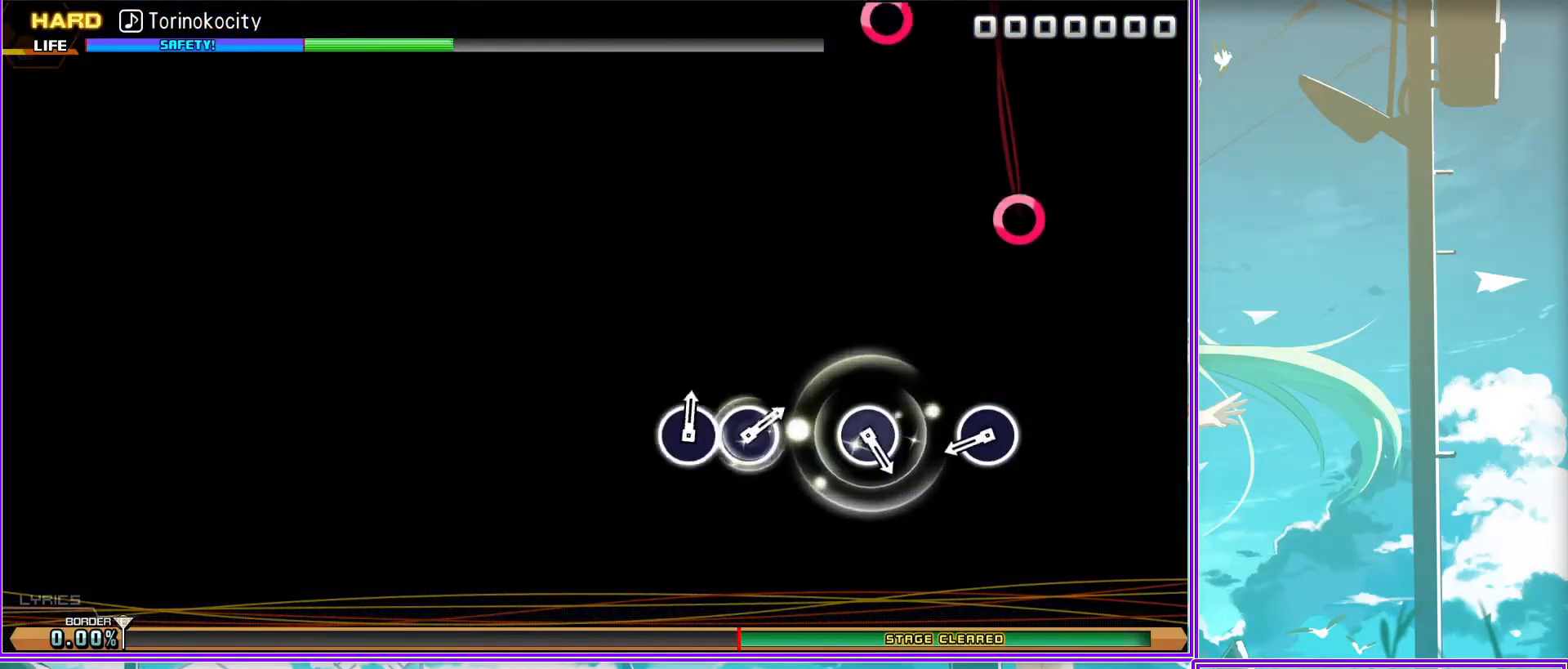
{"buttons": [], "left_stick": "center", "right_stick": "center", "events": [[83, "CIRCLE", "up"], [383, "CIRCLE", "down"], [483, "CIRCLE", "up"]]}
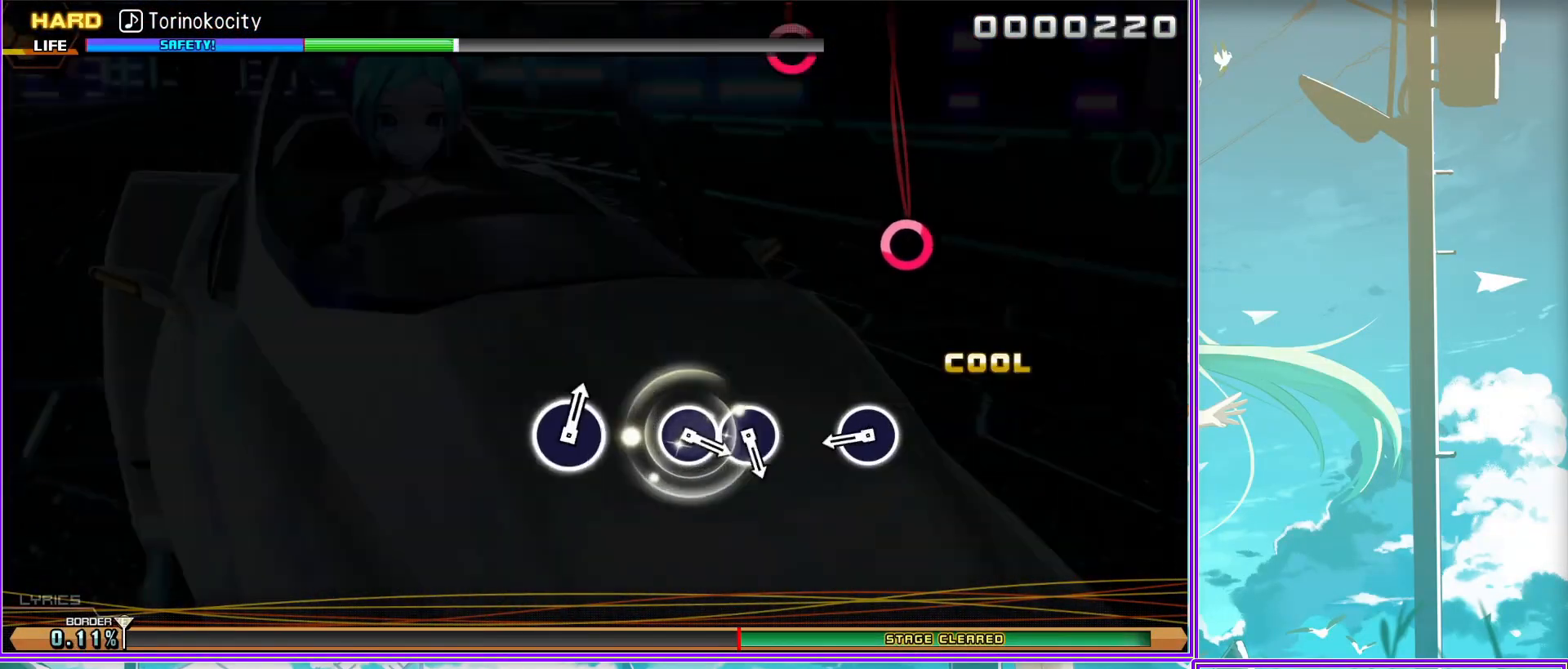
{"buttons": [], "left_stick": "center", "right_stick": "center", "events": [[367, "CIRCLE", "down"], [467, "CIRCLE", "up"]]}
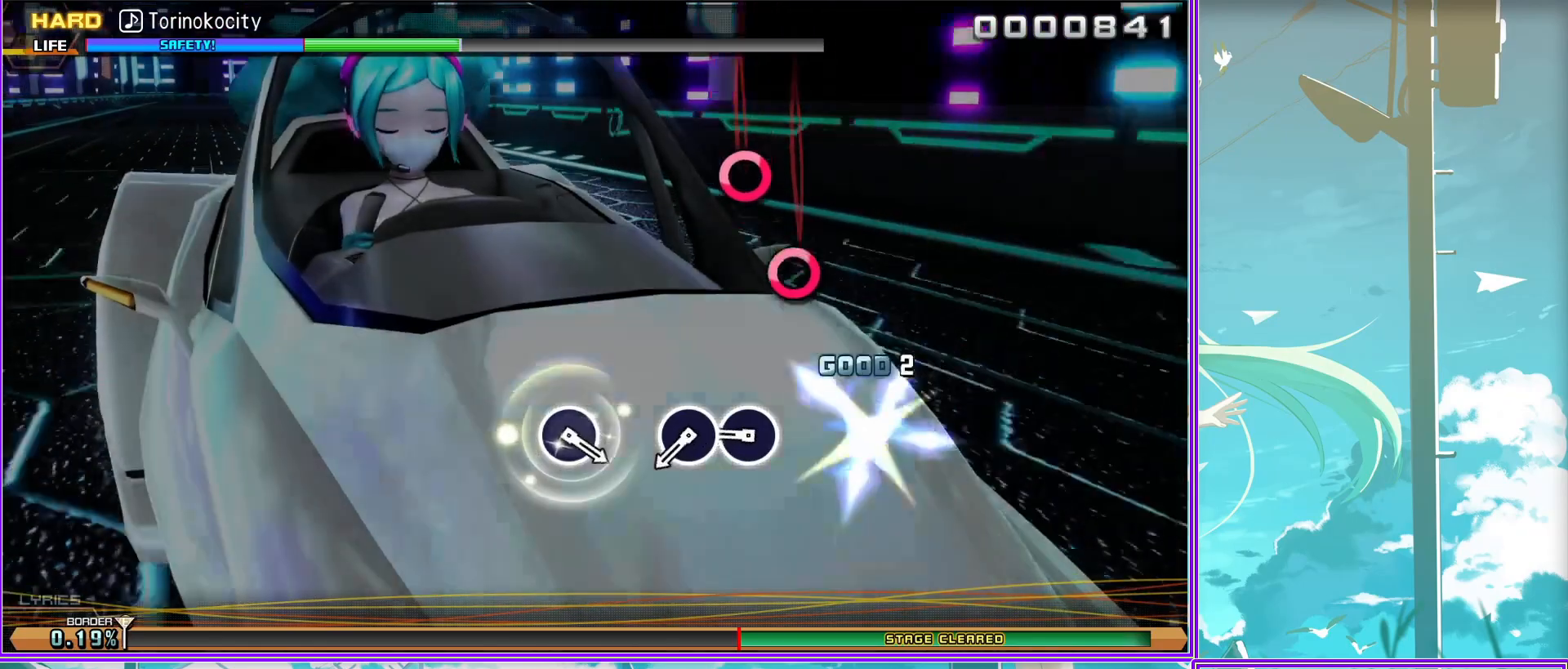
{"buttons": [], "left_stick": "center", "right_stick": "center", "events": [[67, "CIRCLE", "down"], [167, "CIRCLE", "up"]]}
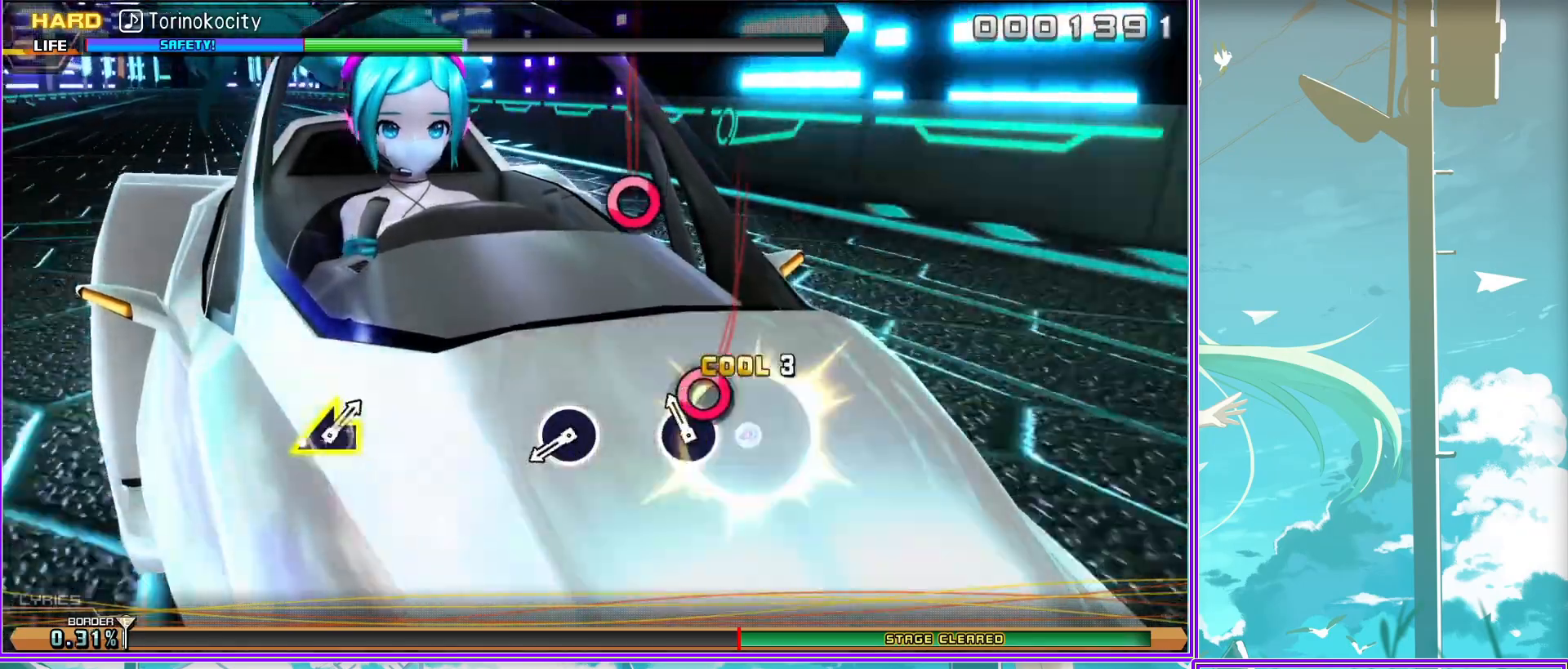
{"buttons": [], "left_stick": "center", "right_stick": "center", "events": [[33, "CIRCLE", "down"], [117, "CIRCLE", "up"]]}
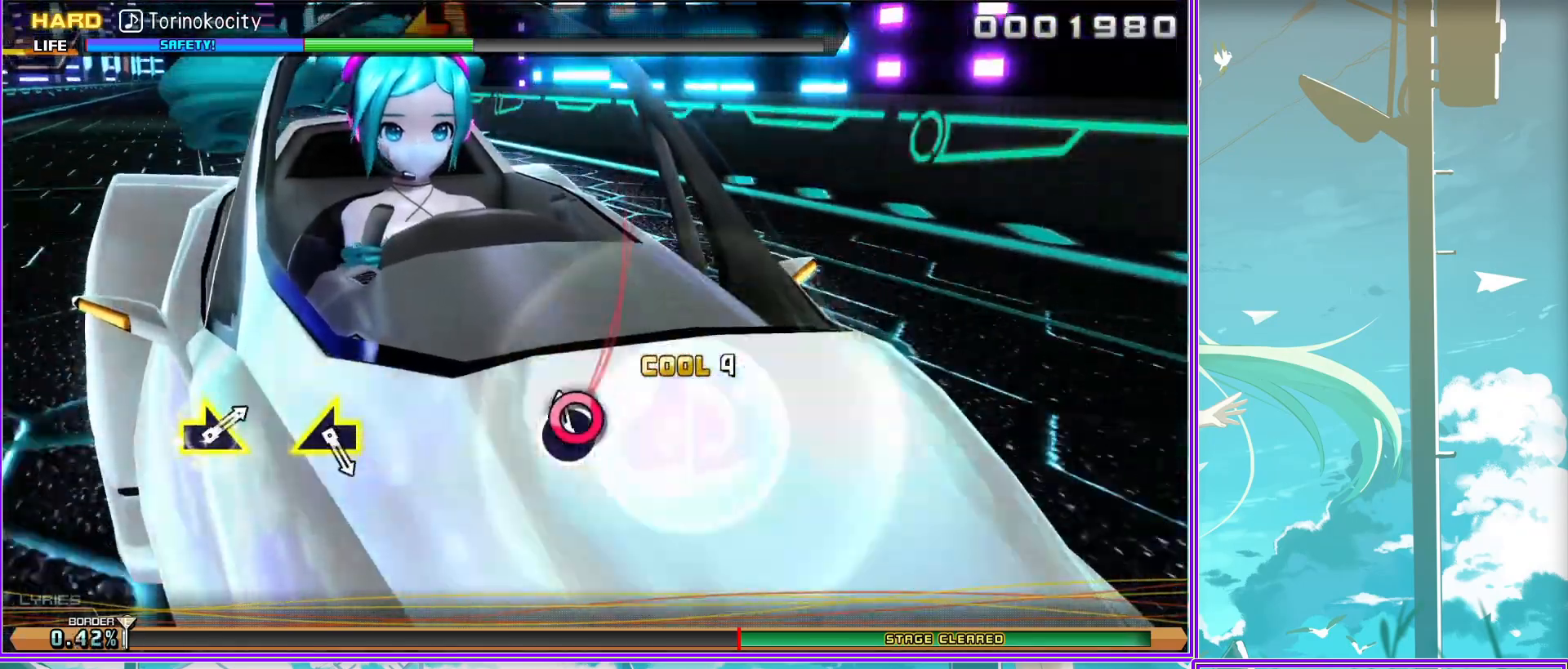
{"buttons": [], "left_stick": "left", "right_stick": "center", "events": [[383, "left_stick", "left"]]}
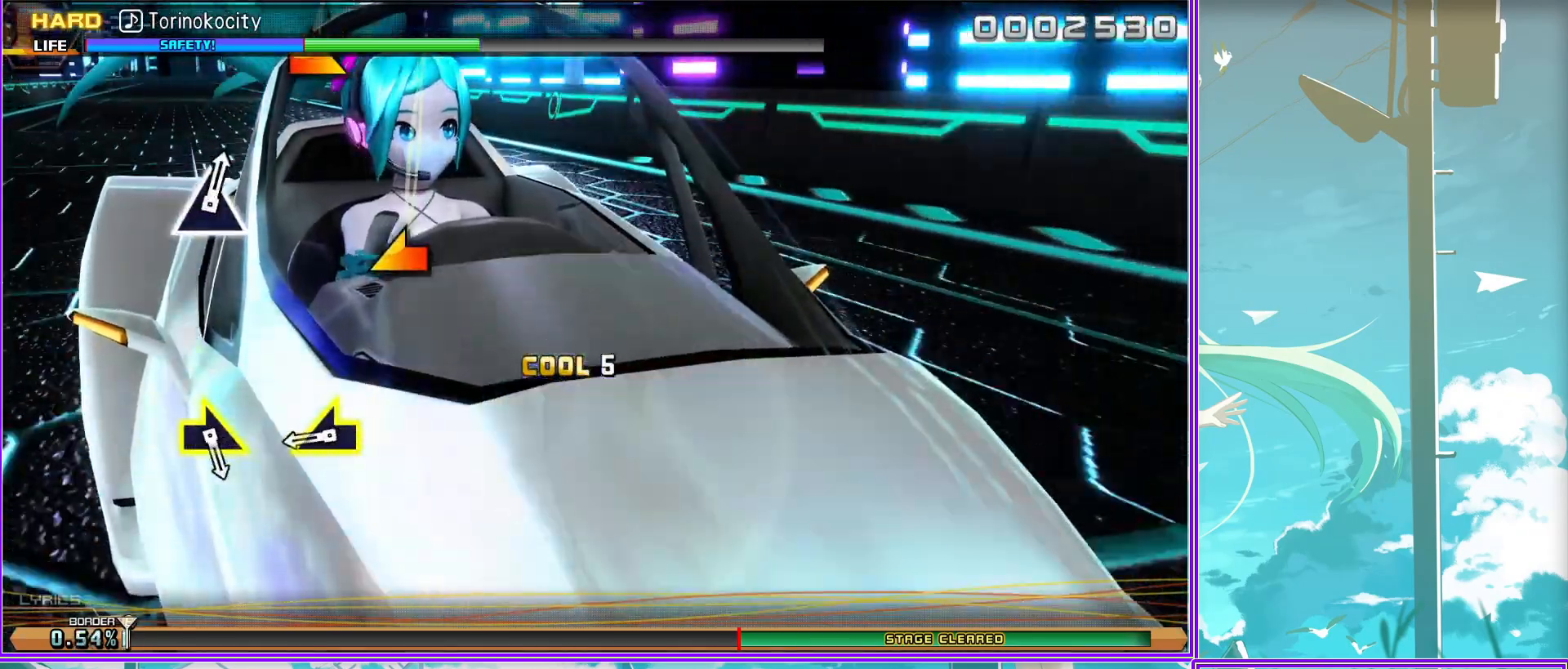
{"buttons": [], "left_stick": "right", "right_stick": "center", "events": [[67, "left_stick", "center"], [383, "left_stick", "right"]]}
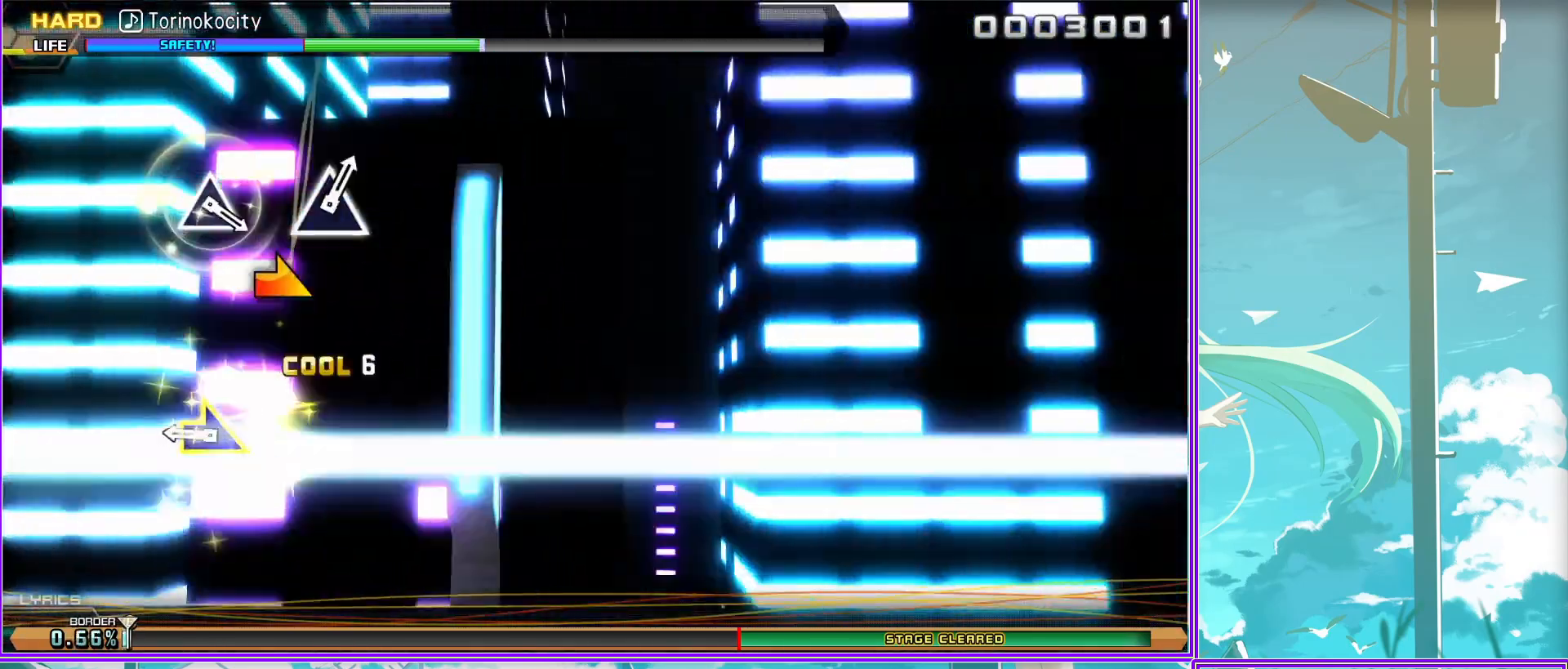
{"buttons": [], "left_stick": "center", "right_stick": "center", "events": [[67, "left_stick", "center"]]}
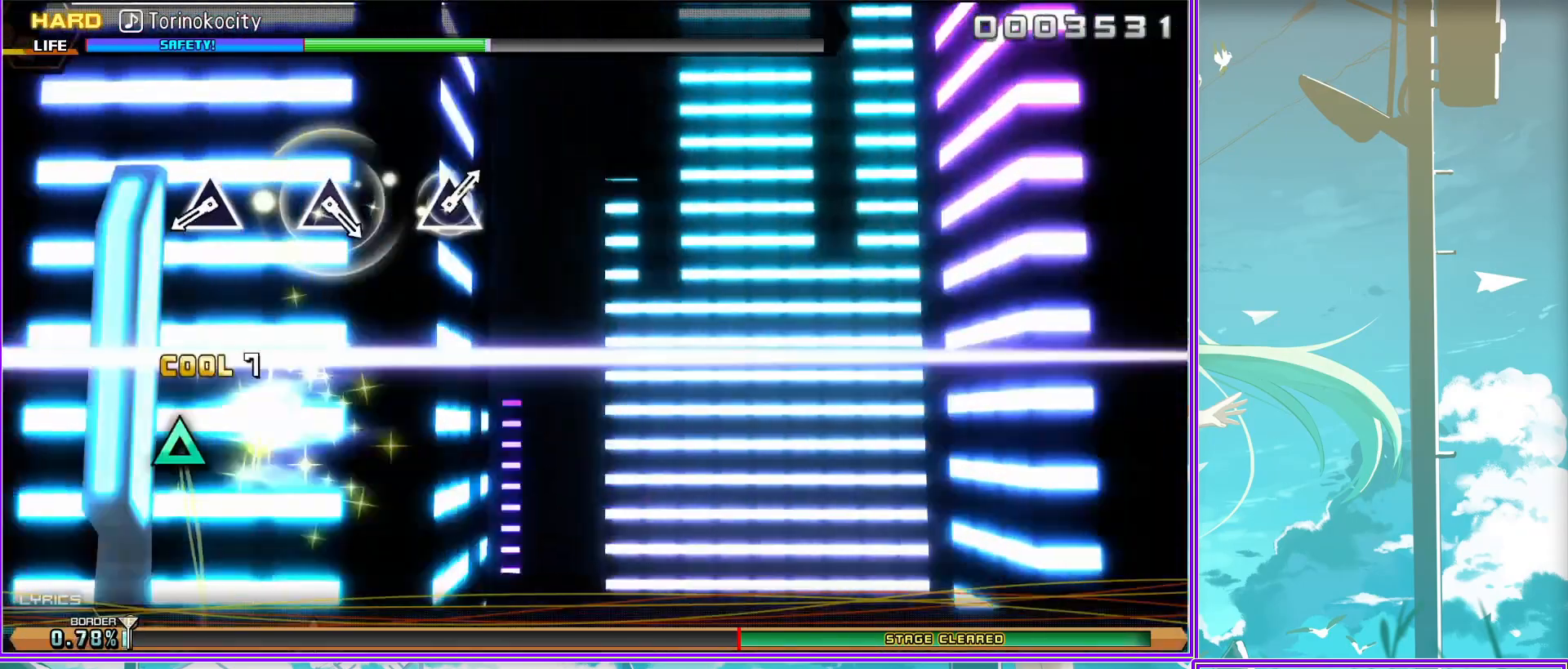
{"buttons": ["TRIANGLE"], "left_stick": "center", "right_stick": "center", "events": [[17, "TRIANGLE", "down"], [83, "TRIANGLE", "up"], [467, "TRIANGLE", "down"]]}
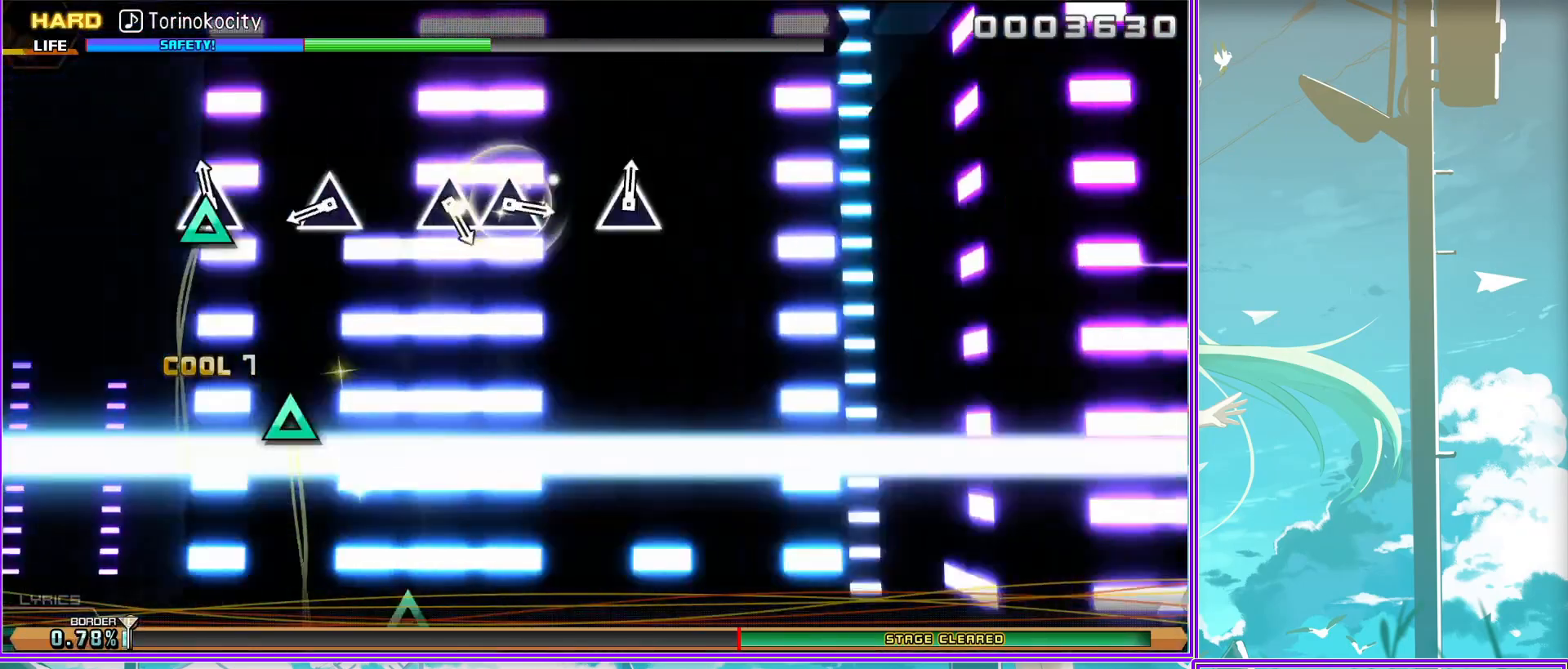
{"buttons": [], "left_stick": "center", "right_stick": "center", "events": [[50, "TRIANGLE", "up"], [417, "TRIANGLE", "down"], [500, "TRIANGLE", "up"]]}
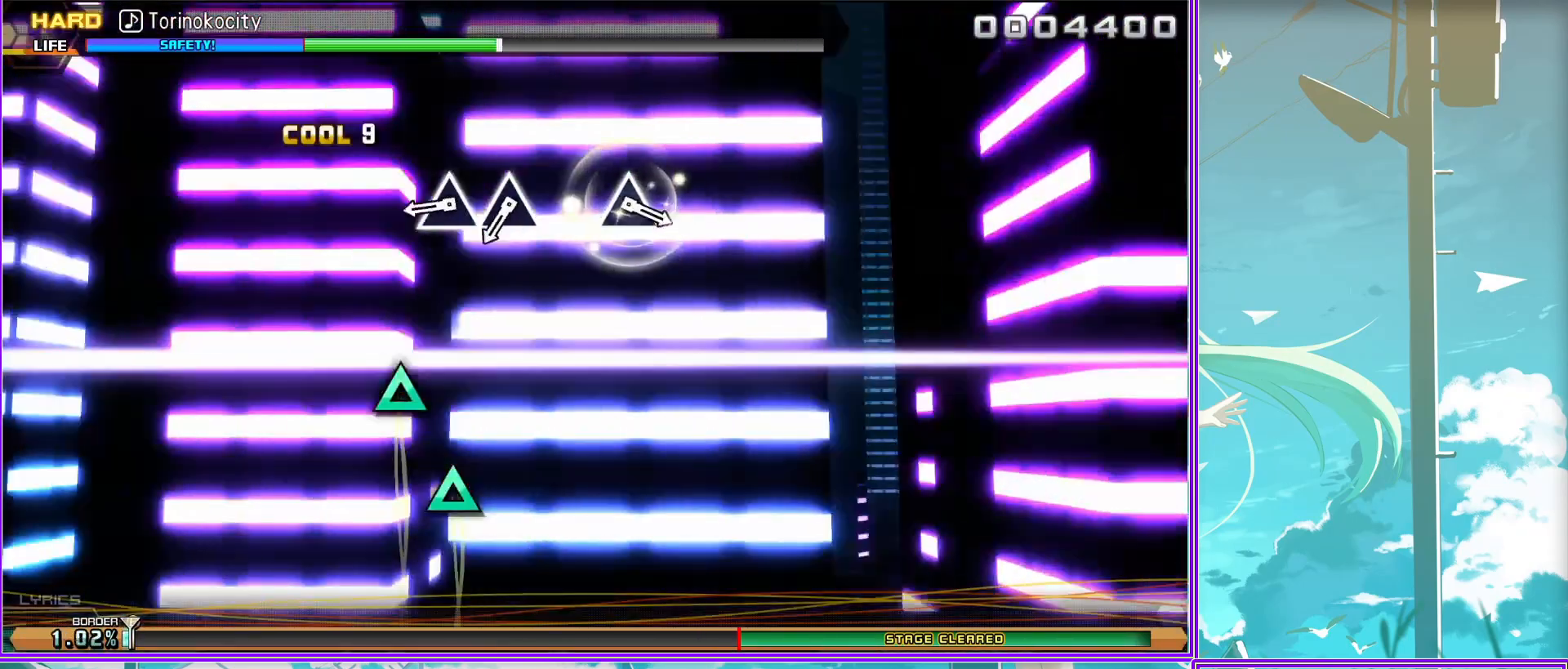
{"buttons": [], "left_stick": "center", "right_stick": "center", "events": [[117, "TRIANGLE", "down"], [217, "TRIANGLE", "up"]]}
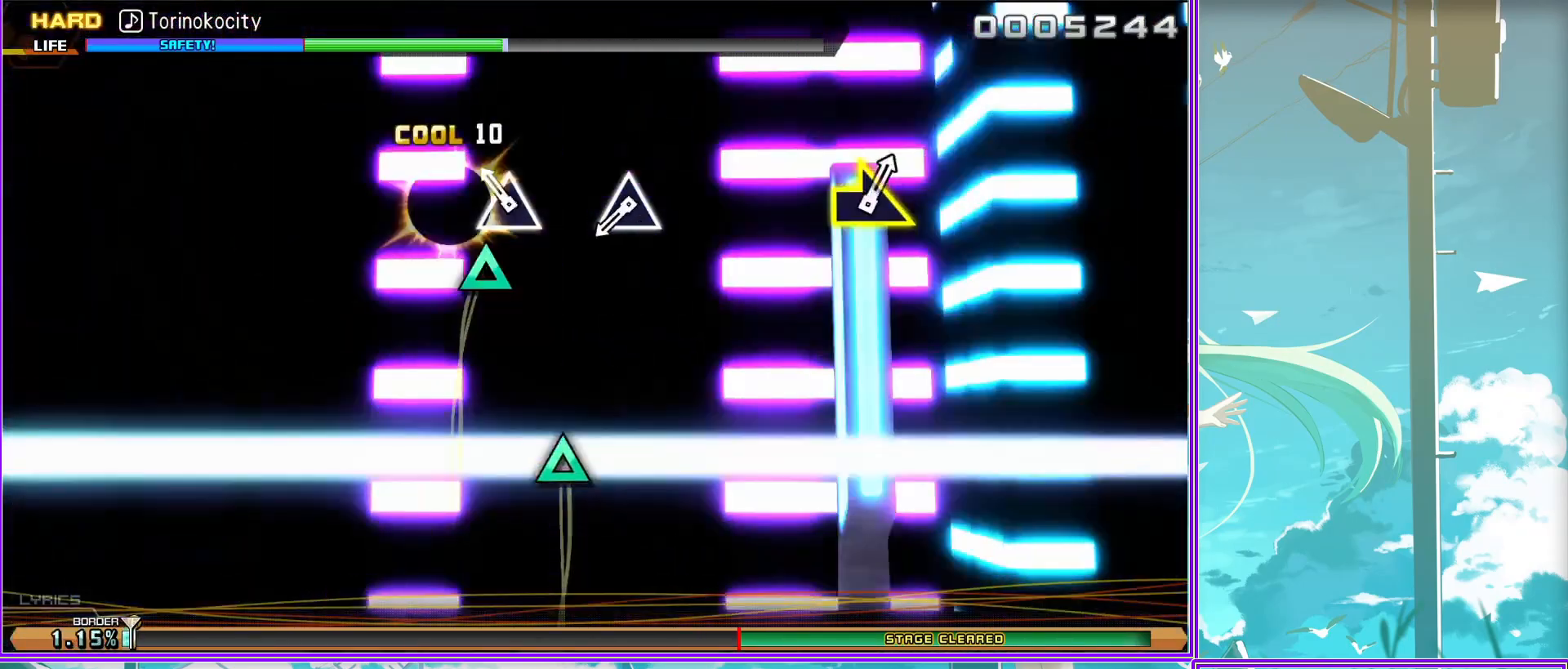
{"buttons": [], "left_stick": "center", "right_stick": "center", "events": [[50, "TRIANGLE", "down"], [117, "TRIANGLE", "up"]]}
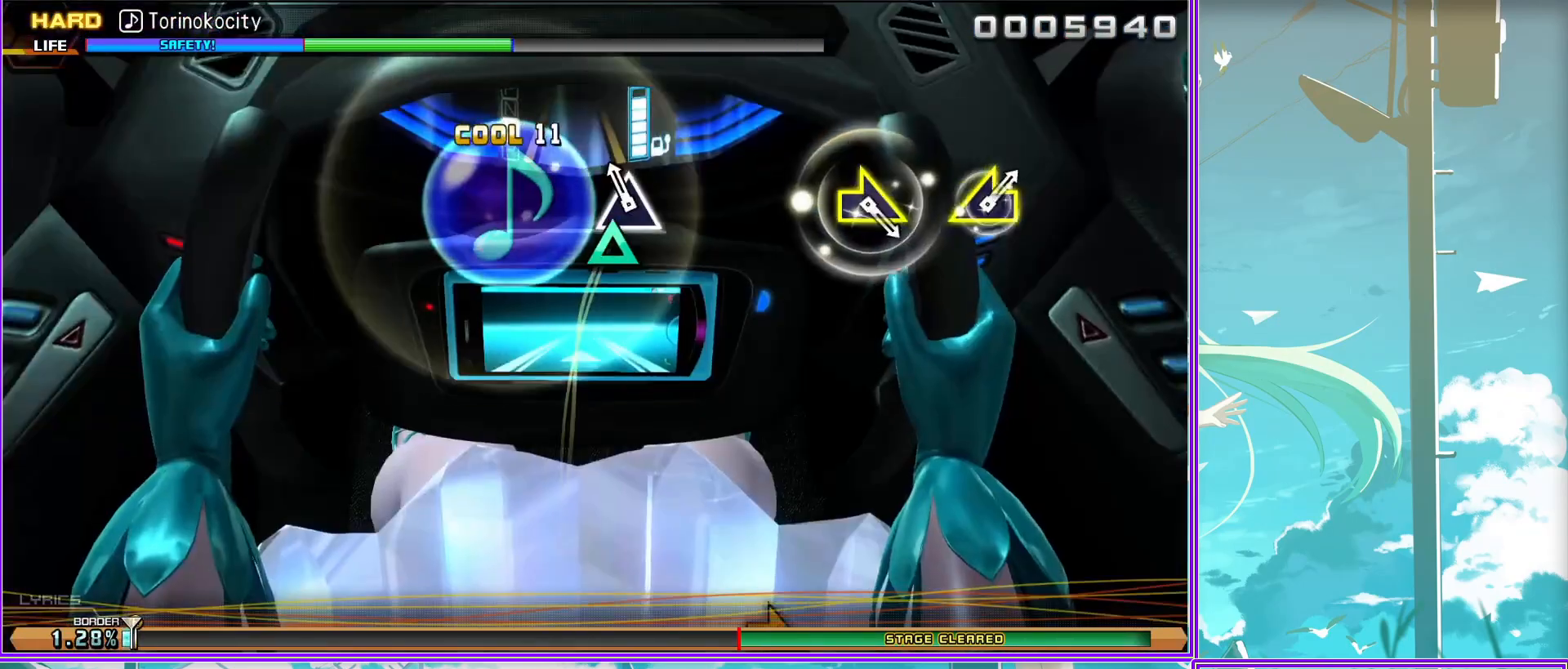
{"buttons": [], "left_stick": "right", "right_stick": "center", "events": [[433, "left_stick", "right"]]}
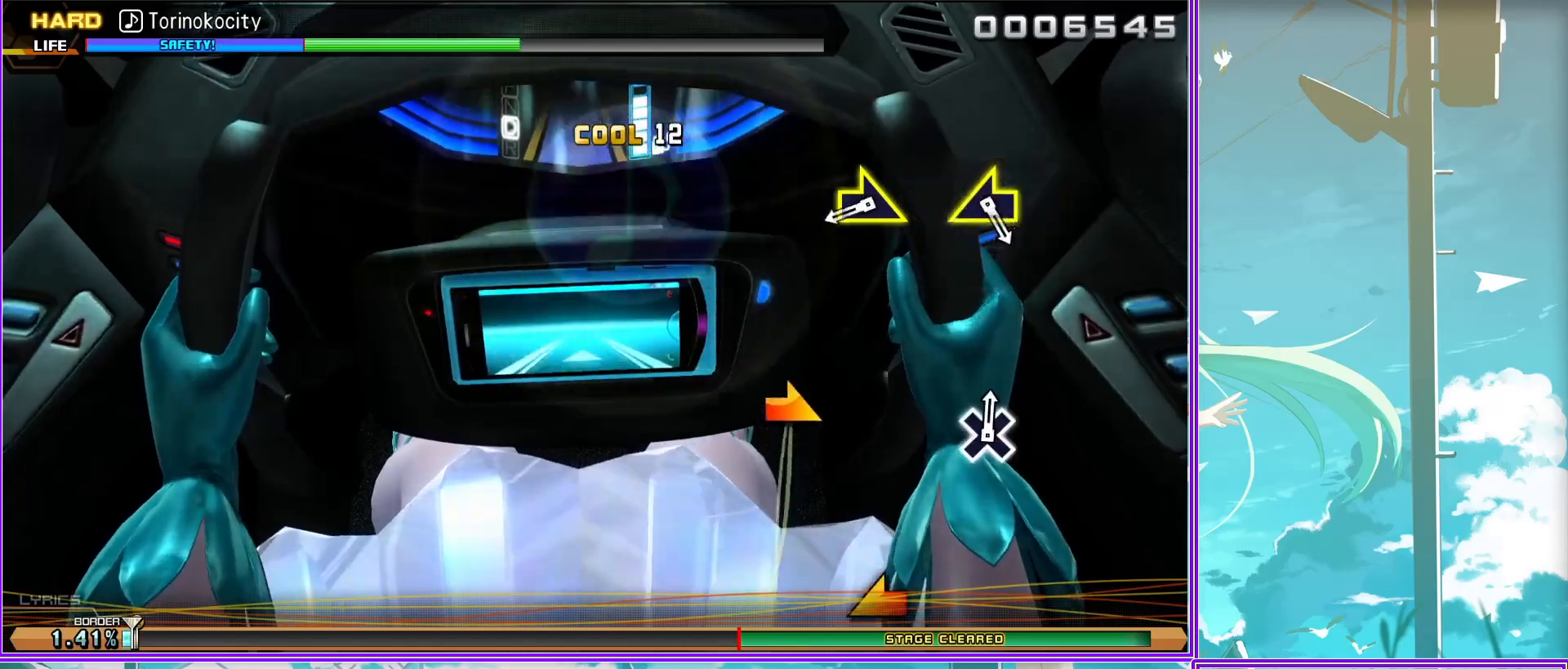
{"buttons": [], "left_stick": "left", "right_stick": "center", "events": [[150, "left_stick", "center"], [383, "left_stick", "left"]]}
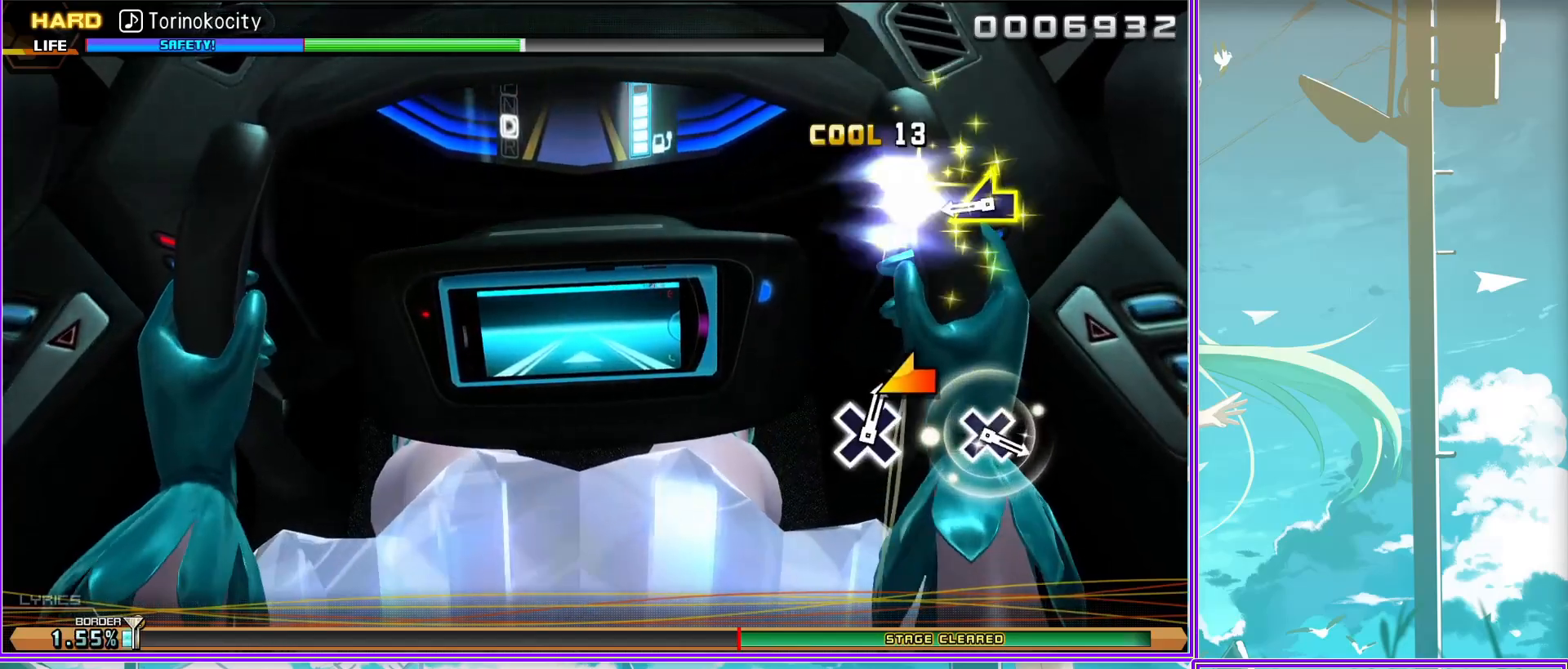
{"buttons": [], "left_stick": "center", "right_stick": "center", "events": [[183, "left_stick", "center"]]}
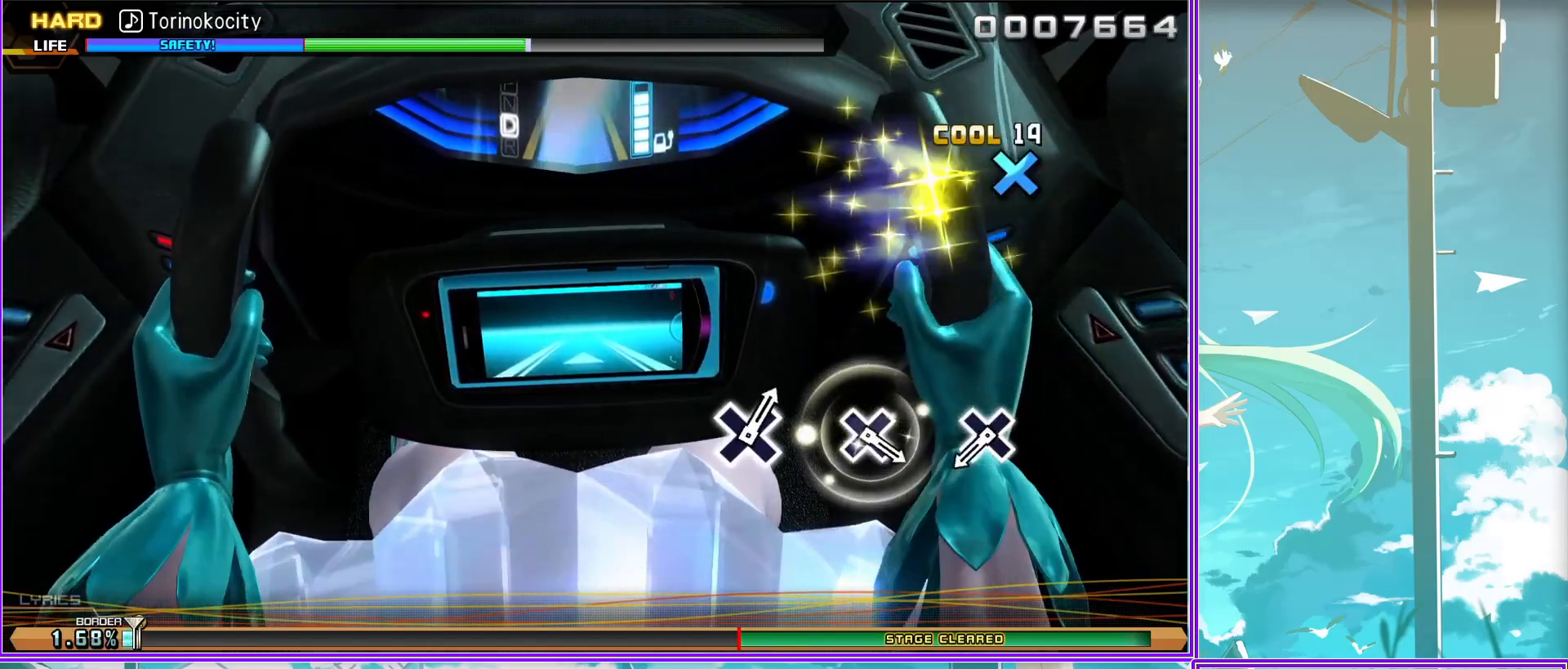
{"buttons": ["CROSS"], "left_stick": "center", "right_stick": "center", "events": [[67, "CROSS", "down"], [150, "CROSS", "up"], [500, "CROSS", "down"]]}
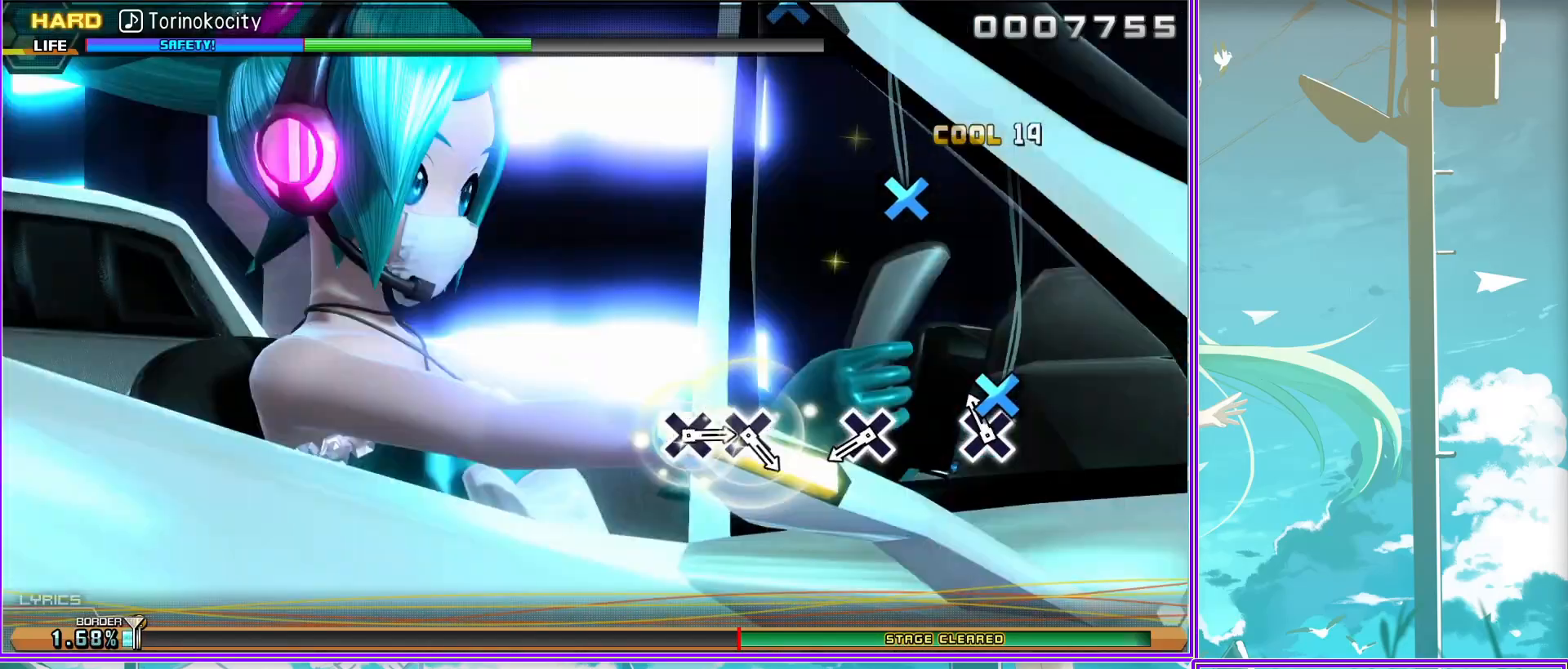
{"buttons": ["CROSS"], "left_stick": "center", "right_stick": "center", "events": [[67, "CROSS", "up"], [467, "CROSS", "down"]]}
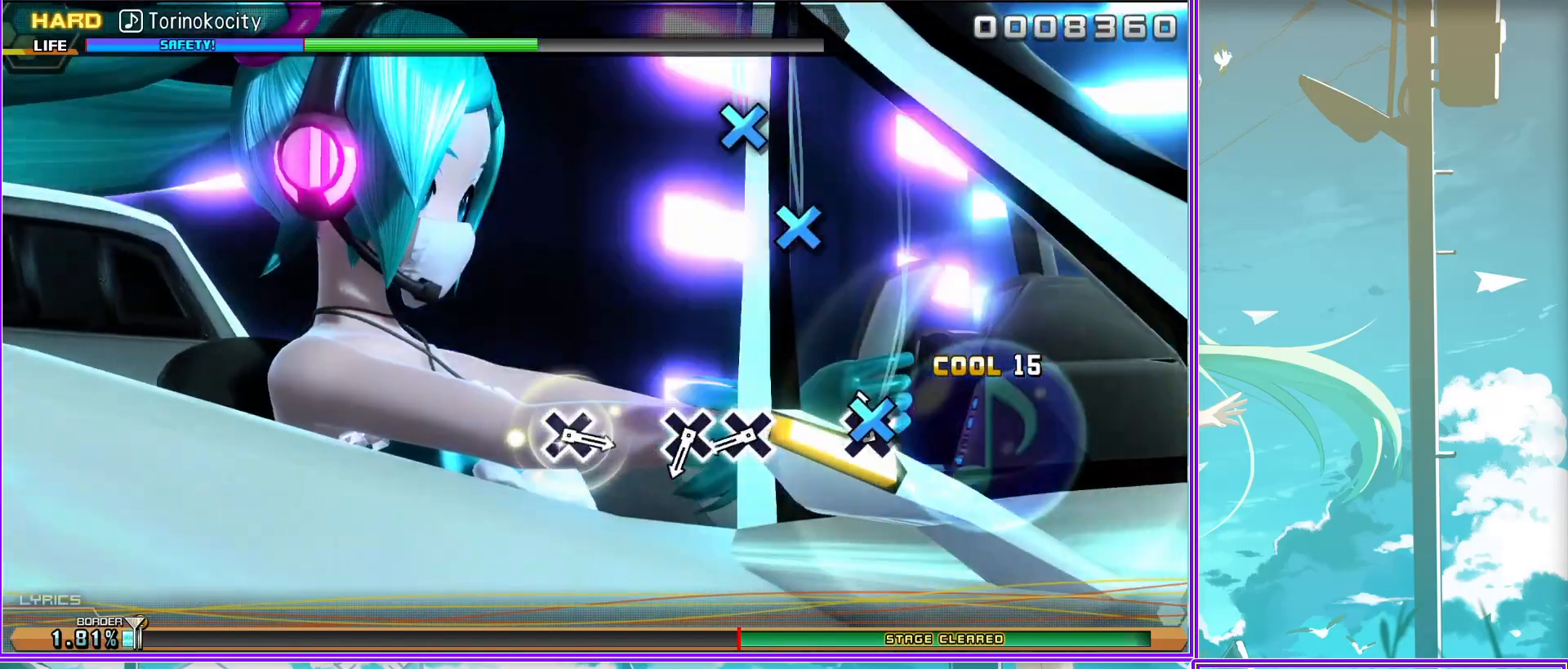
{"buttons": [], "left_stick": "center", "right_stick": "center", "events": [[50, "CROSS", "up"], [183, "CROSS", "down"], [283, "CROSS", "up"]]}
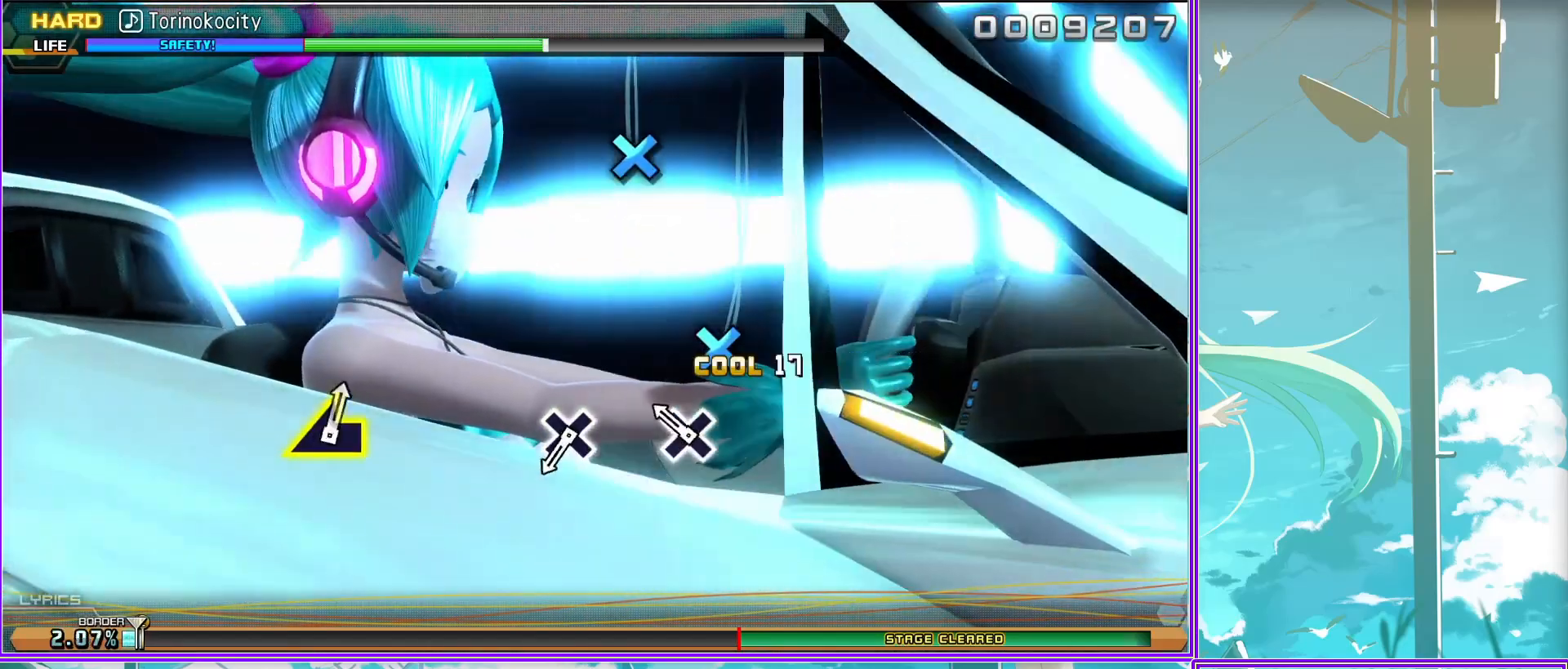
{"buttons": [], "left_stick": "center", "right_stick": "center", "events": [[133, "CROSS", "down"], [200, "CROSS", "up"]]}
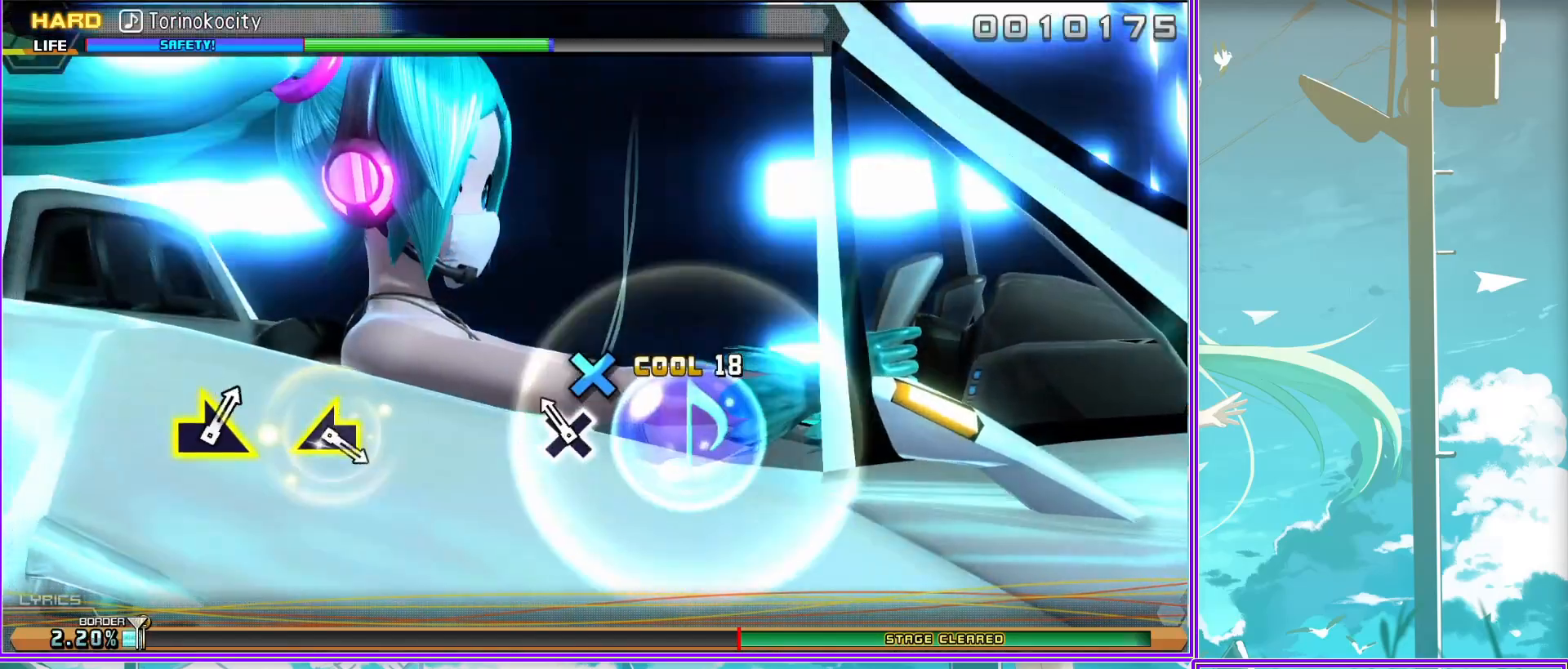
{"buttons": [], "left_stick": "left", "right_stick": "center", "events": [[500, "left_stick", "left"]]}
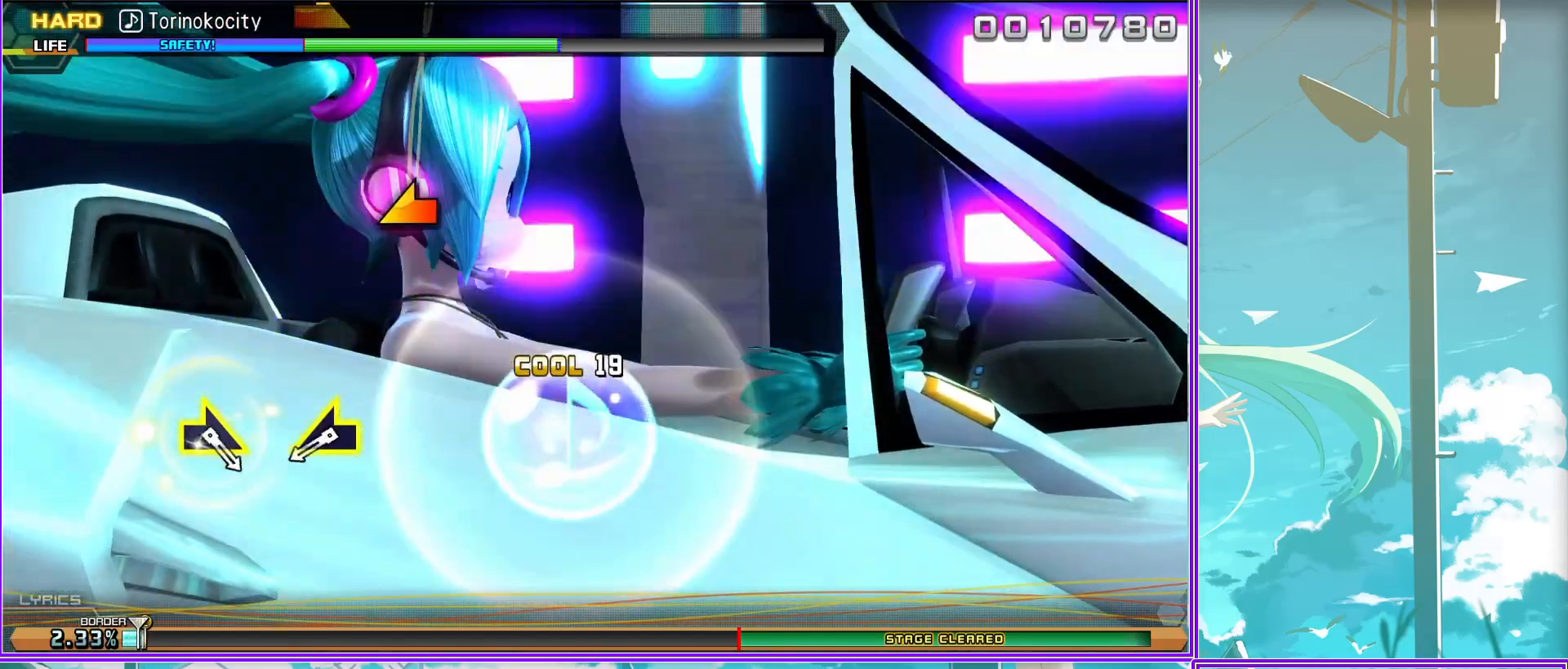
{"buttons": [], "left_stick": "right", "right_stick": "center", "events": [[217, "left_stick", "center"], [433, "left_stick", "right"]]}
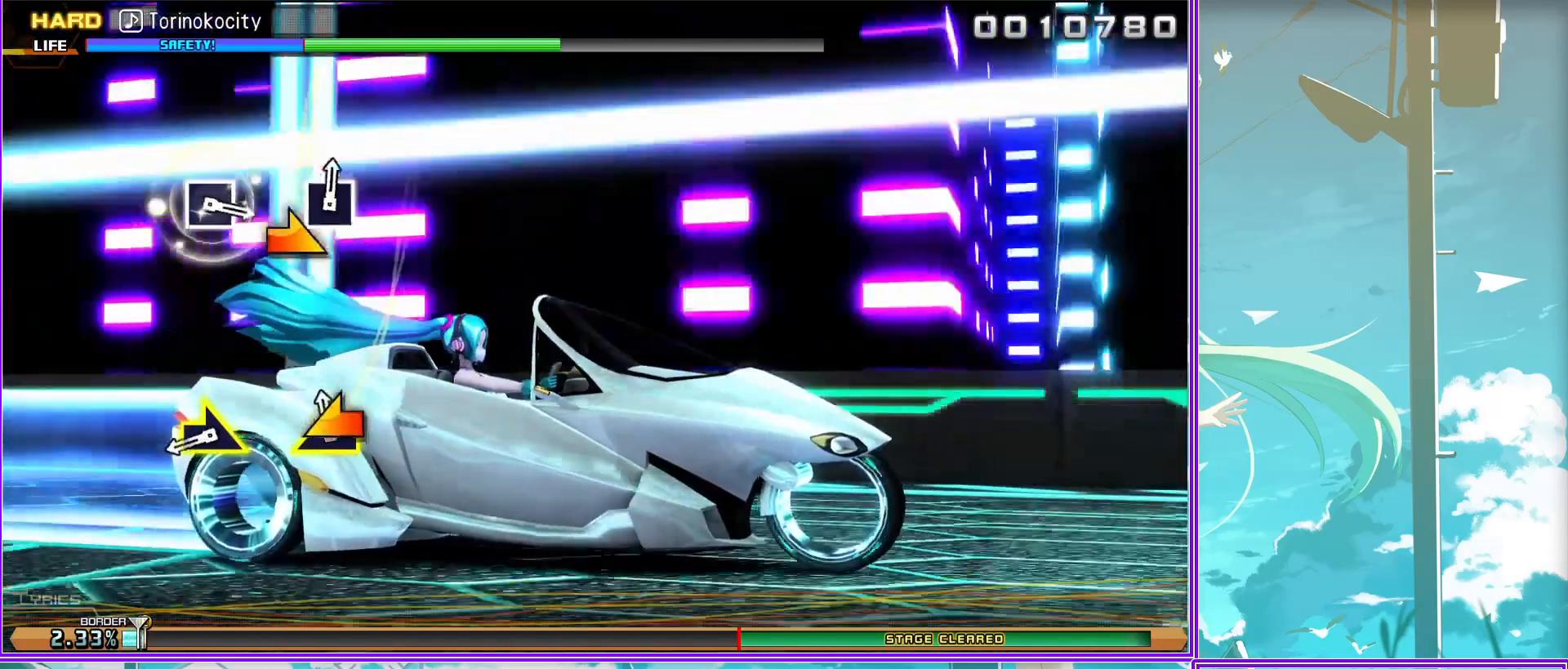
{"buttons": [], "left_stick": "center", "right_stick": "center", "events": [[183, "left_stick", "center"]]}
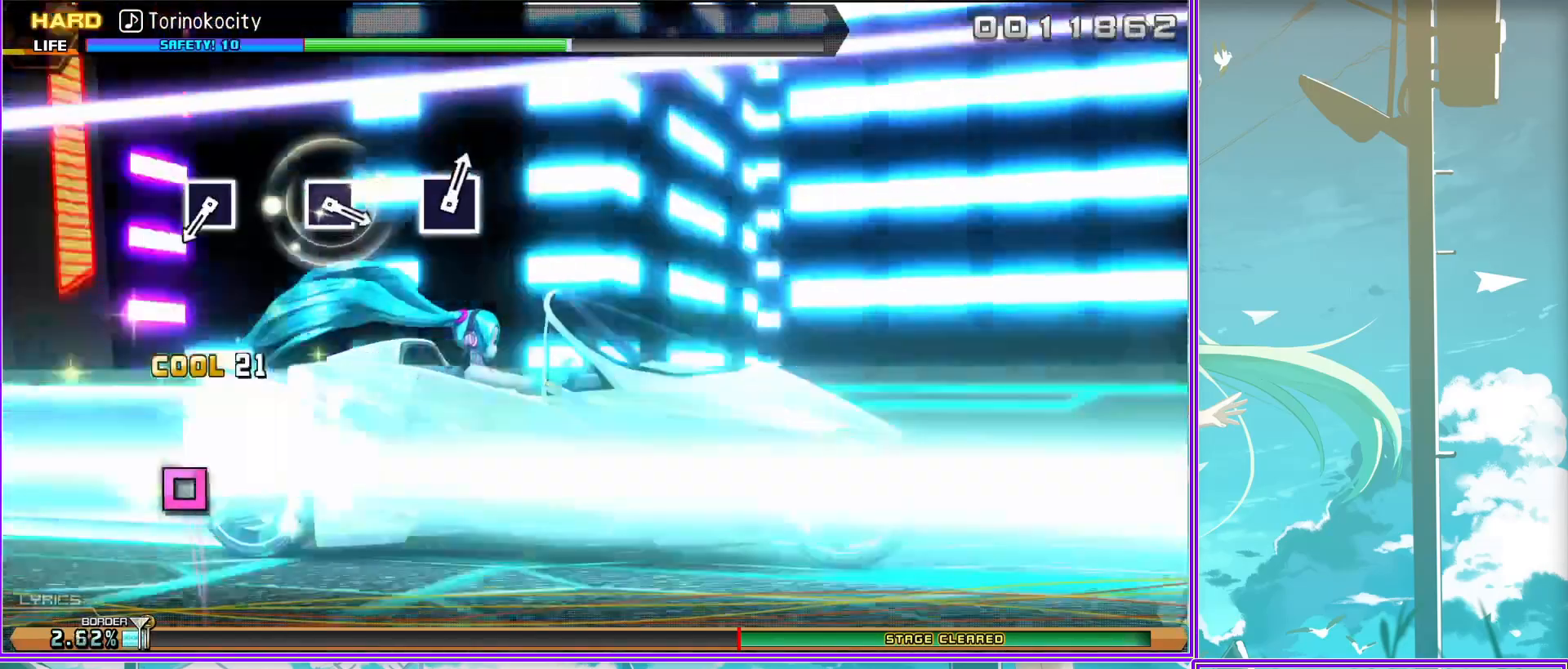
{"buttons": [], "left_stick": "center", "right_stick": "center", "events": [[183, "SQUARE", "down"], [267, "SQUARE", "up"]]}
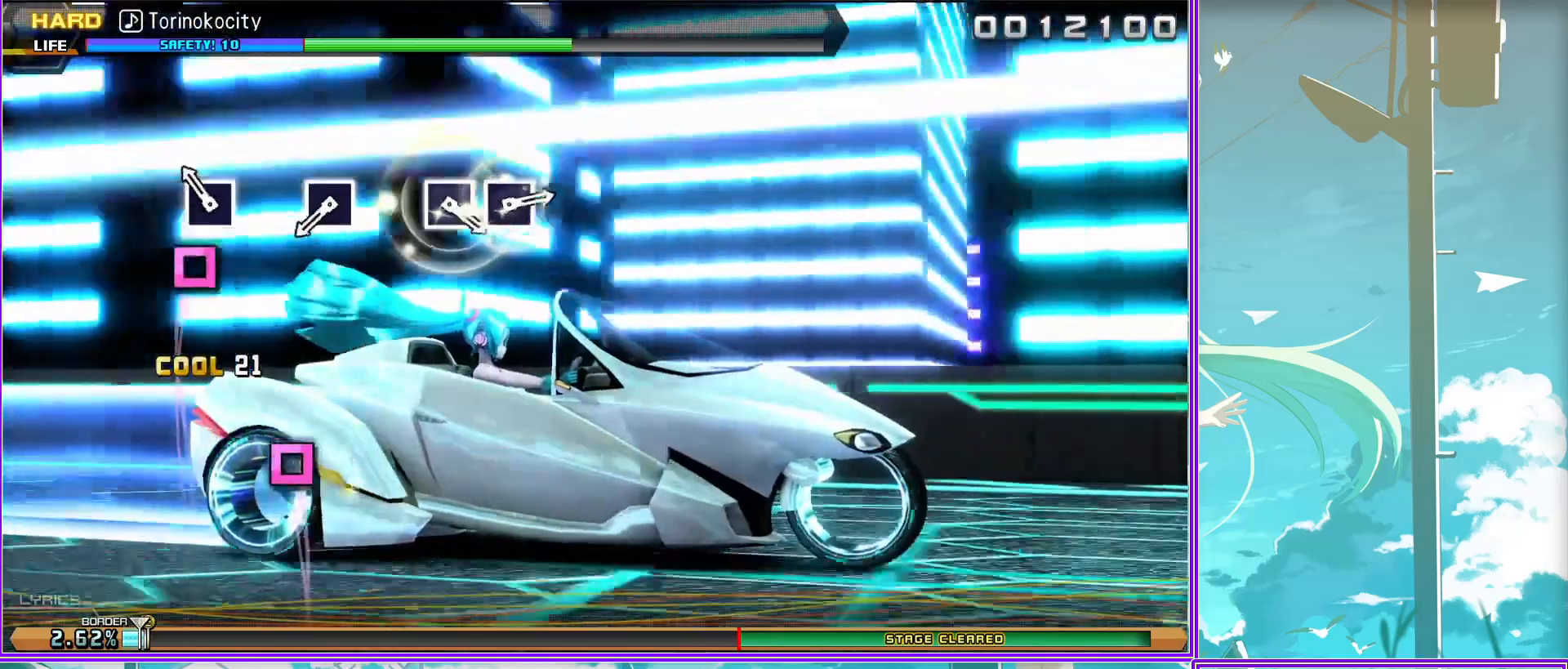
{"buttons": ["SQUARE"], "left_stick": "center", "right_stick": "center", "events": [[50, "SQUARE", "down"], [133, "SQUARE", "up"], [500, "SQUARE", "down"]]}
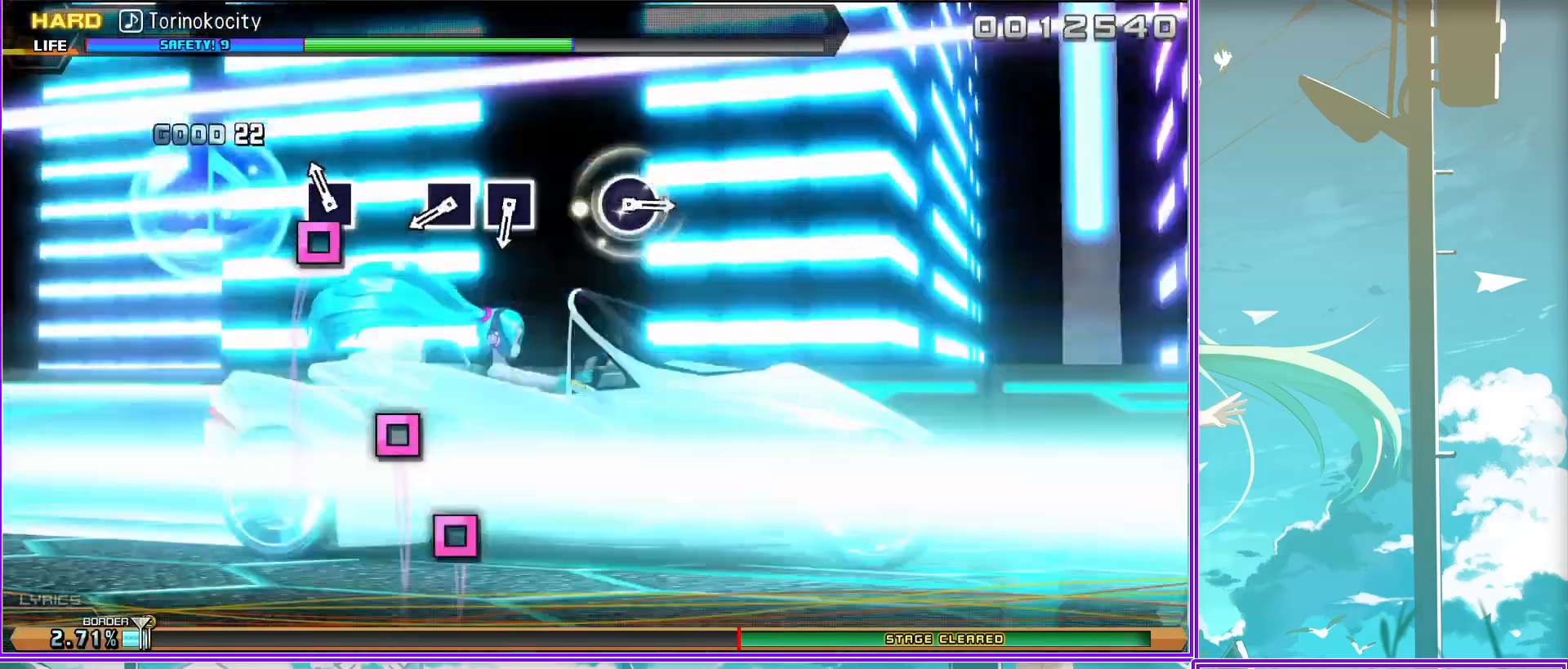
{"buttons": [], "left_stick": "center", "right_stick": "center", "events": [[83, "SQUARE", "up"], [200, "SQUARE", "down"], [283, "SQUARE", "up"]]}
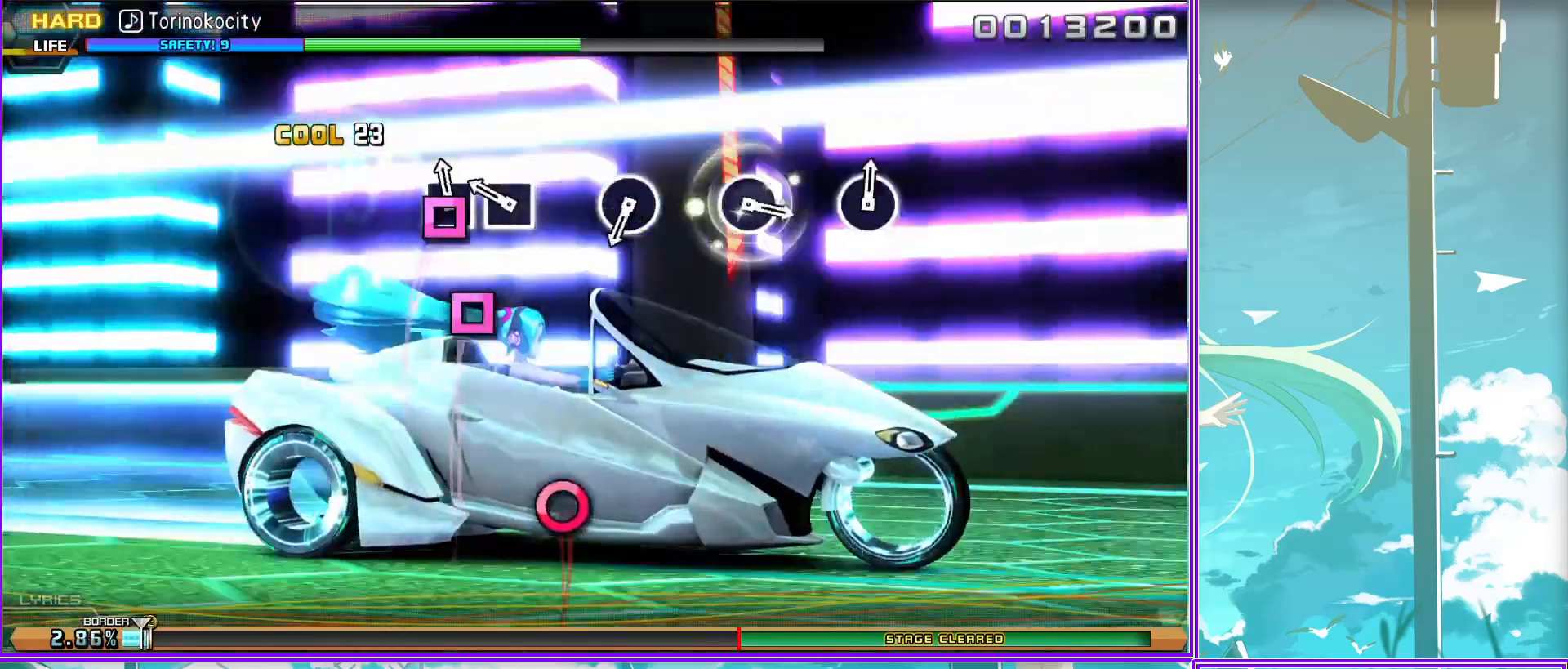
{"buttons": [], "left_stick": "center", "right_stick": "center", "events": [[150, "CIRCLE", "down"], [250, "CIRCLE", "up"]]}
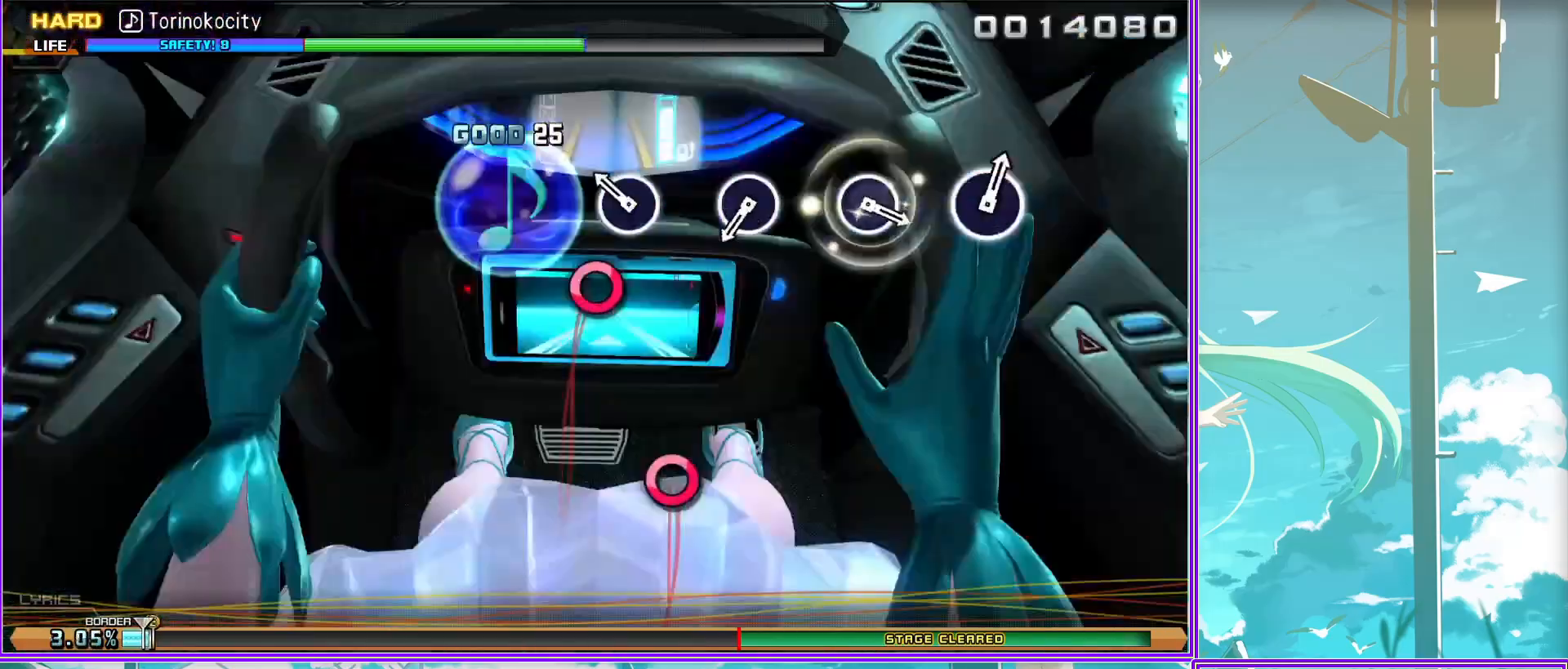
{"buttons": [], "left_stick": "center", "right_stick": "center", "events": [[150, "CIRCLE", "down"], [200, "CIRCLE", "up"]]}
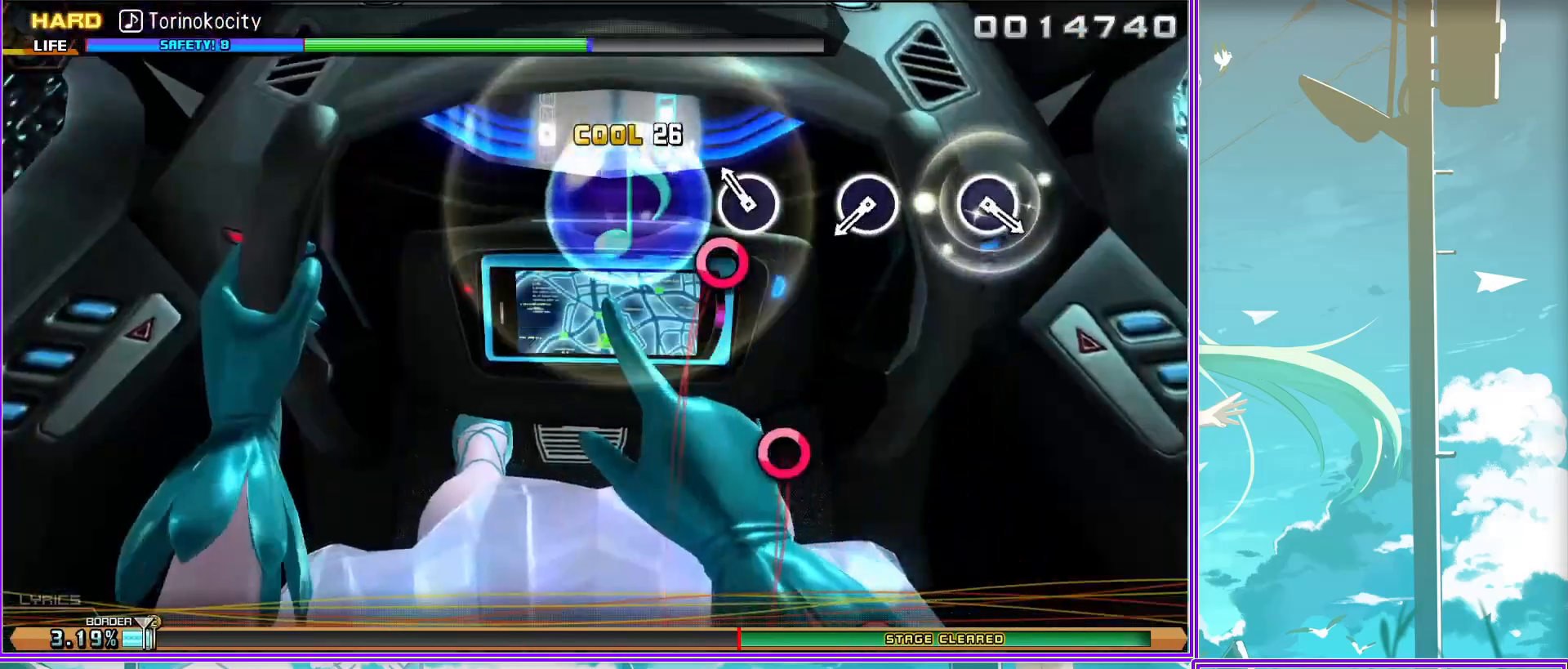
{"buttons": [], "left_stick": "center", "right_stick": "center", "events": [[50, "CIRCLE", "down"], [133, "CIRCLE", "up"]]}
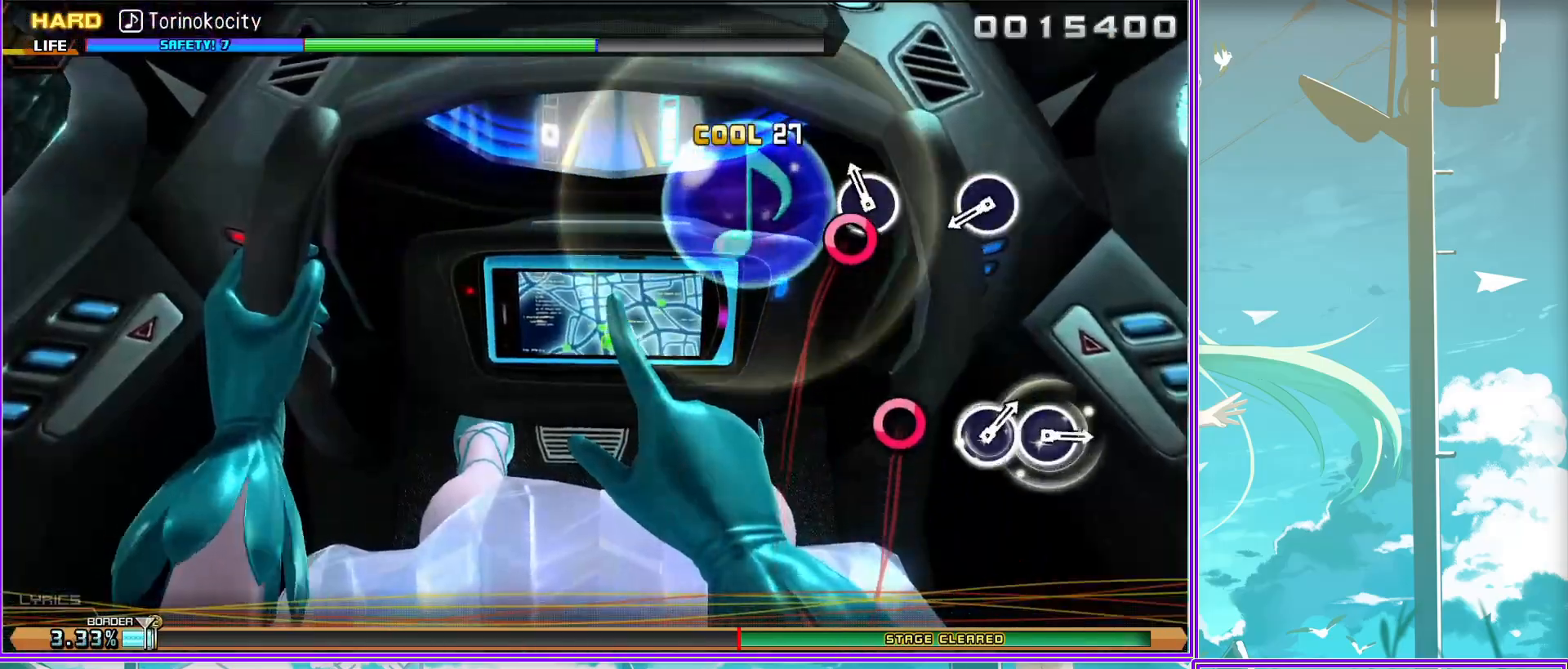
{"buttons": [], "left_stick": "center", "right_stick": "center", "events": [[17, "CIRCLE", "down"], [100, "CIRCLE", "up"]]}
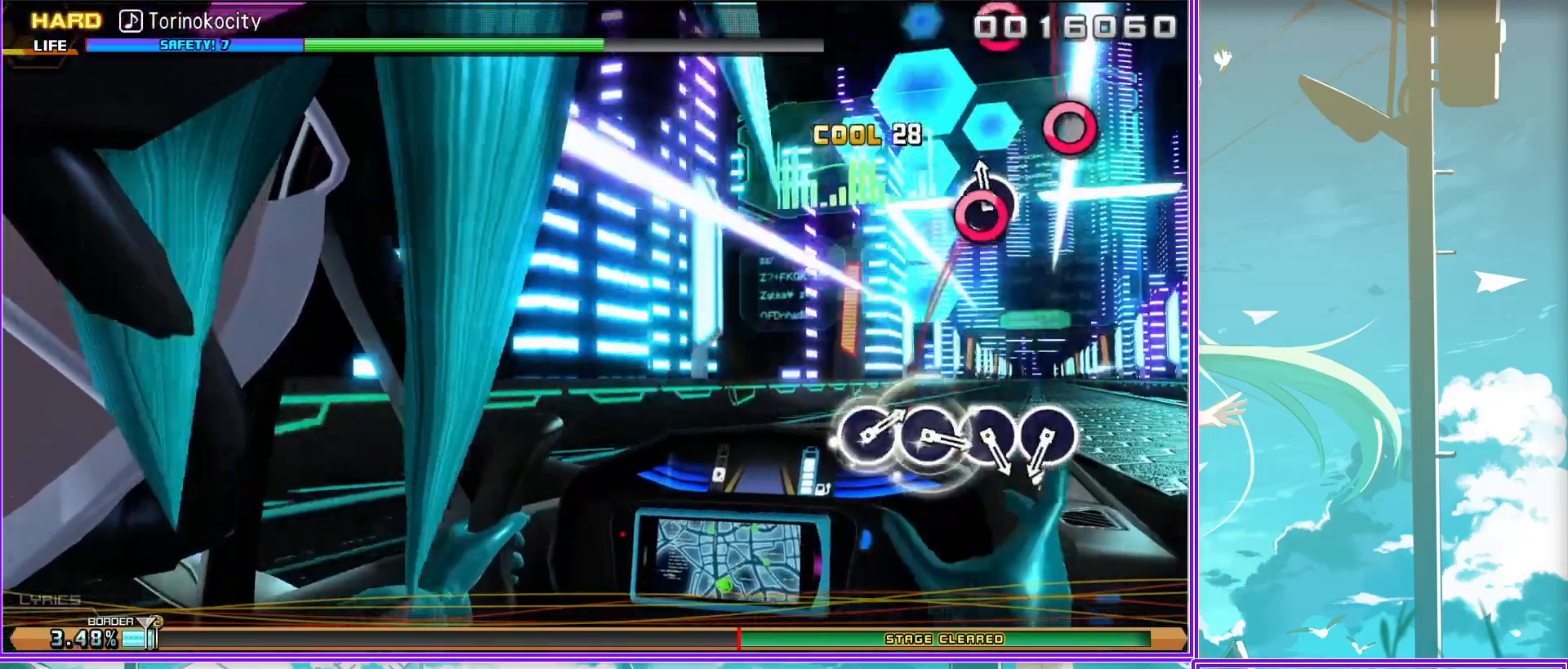
{"buttons": [], "left_stick": "center", "right_stick": "center", "events": [[183, "CIRCLE", "down"], [267, "CIRCLE", "up"], [383, "CIRCLE", "down"], [500, "CIRCLE", "up"]]}